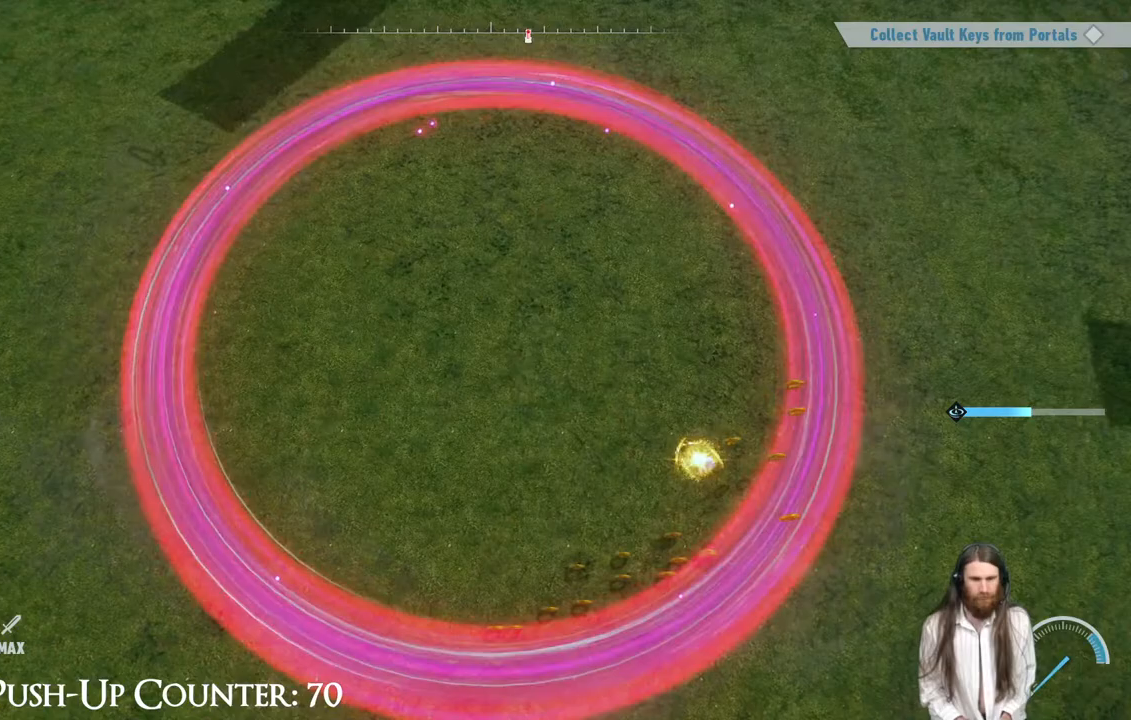
Gameplay with a controller (Xbox layout); each line is a JSON object with the inputs held at the frame after it. "events" lists button and stick changes between this image and that frame as [ms after this image, input, new state], when the widget could be followed in between. Not read: L3 R3.
{"buttons": [], "left_stick": "left", "right_stick": "center", "events": [[33, "left_stick", "left"]]}
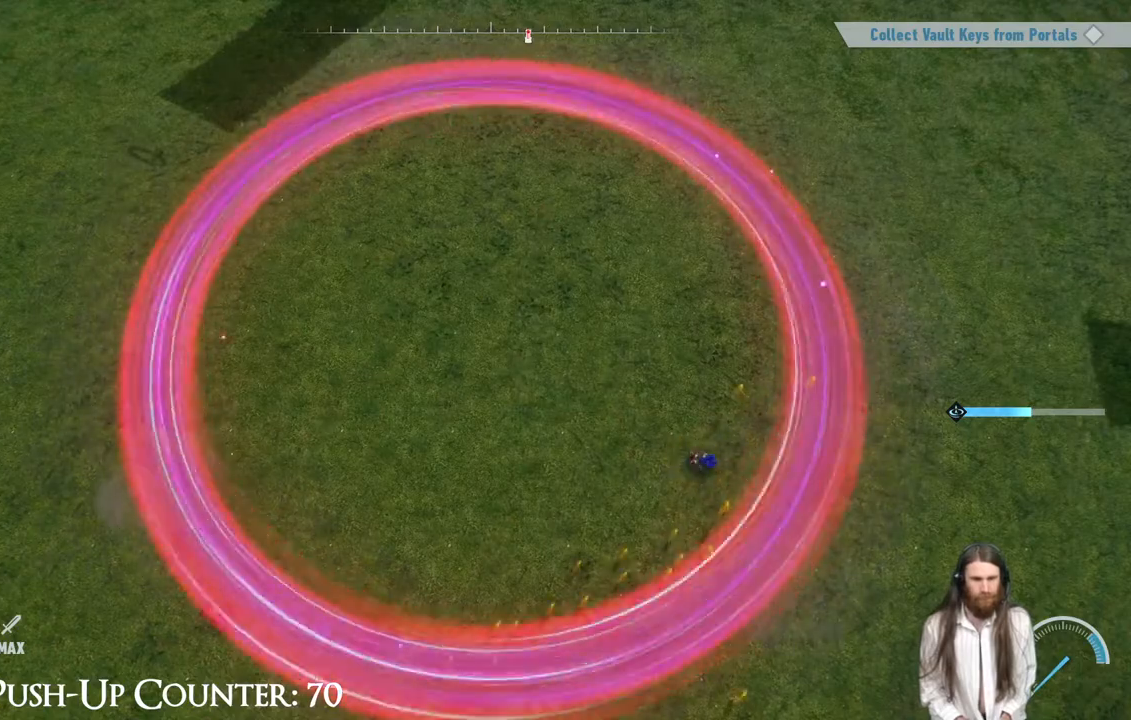
{"buttons": ["Y"], "left_stick": "left", "right_stick": "center", "events": [[100, "Y", "down"]]}
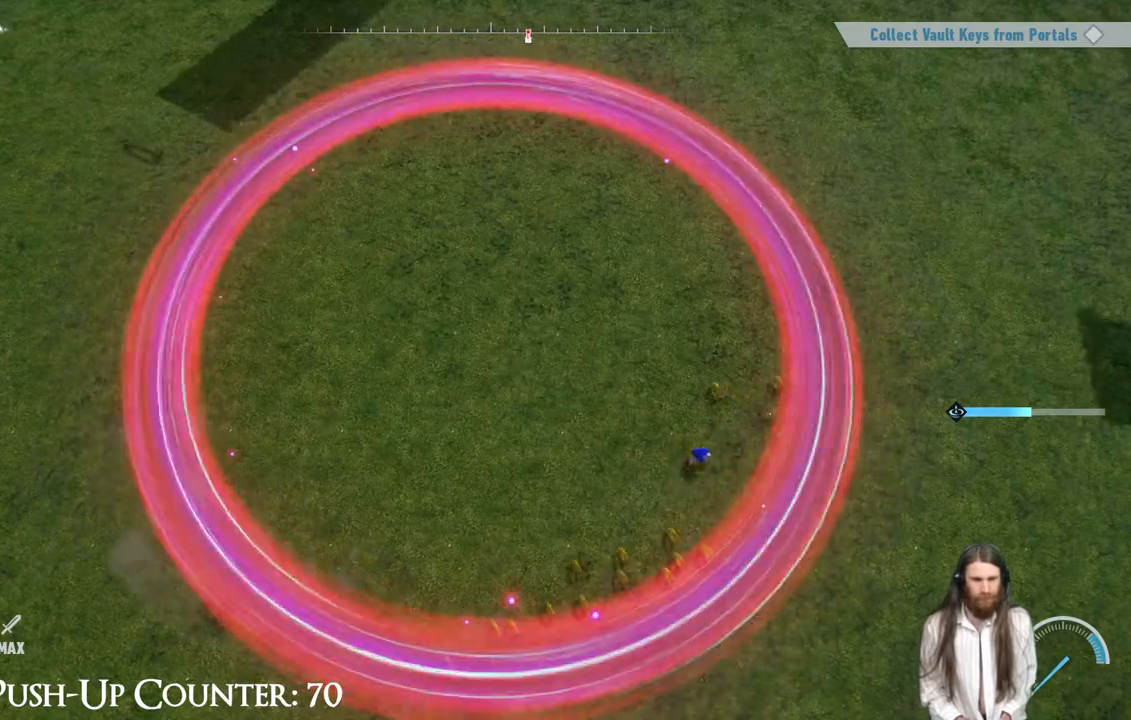
{"buttons": ["Y"], "left_stick": "left", "right_stick": "center", "events": [[300, "Y", "up"], [400, "Y", "down"]]}
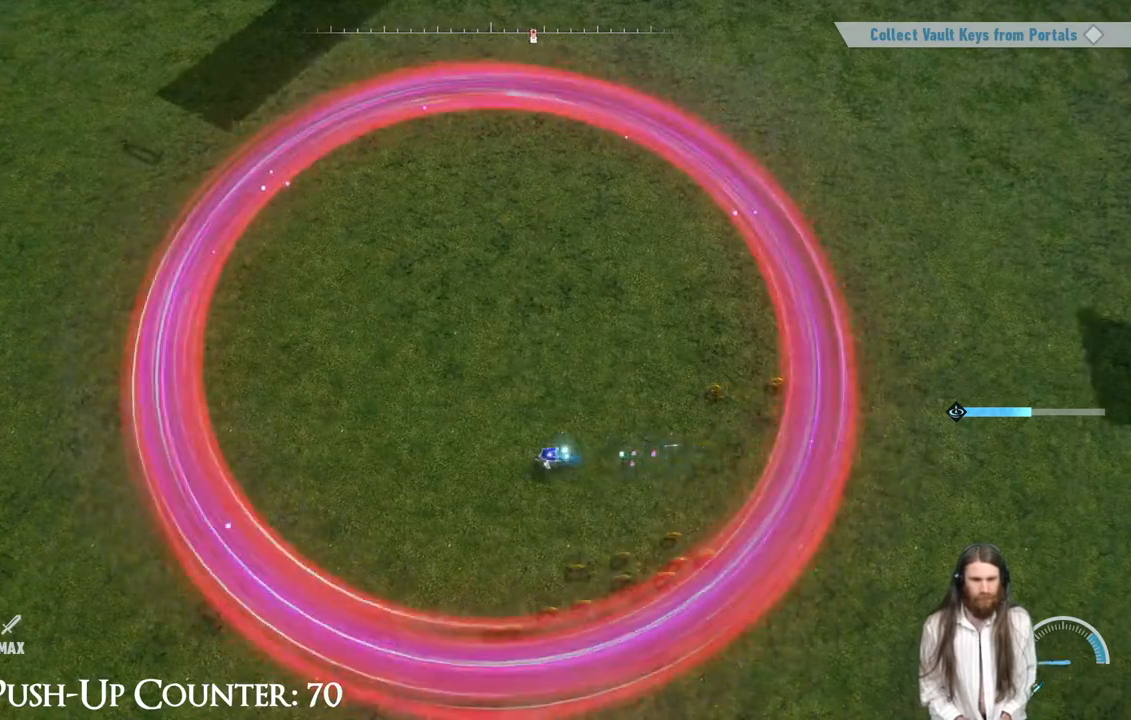
{"buttons": ["Y"], "left_stick": "up-left", "right_stick": "center", "events": [[367, "left_stick", "up-left"]]}
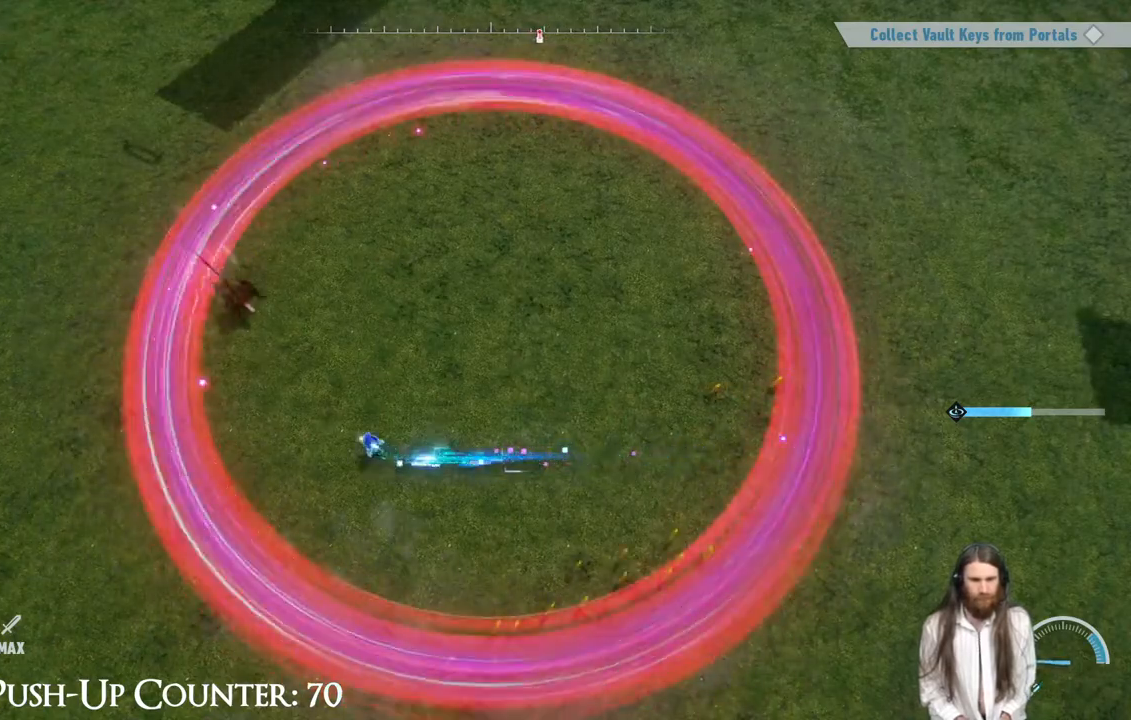
{"buttons": ["Y"], "left_stick": "up", "right_stick": "center", "events": [[167, "left_stick", "up"]]}
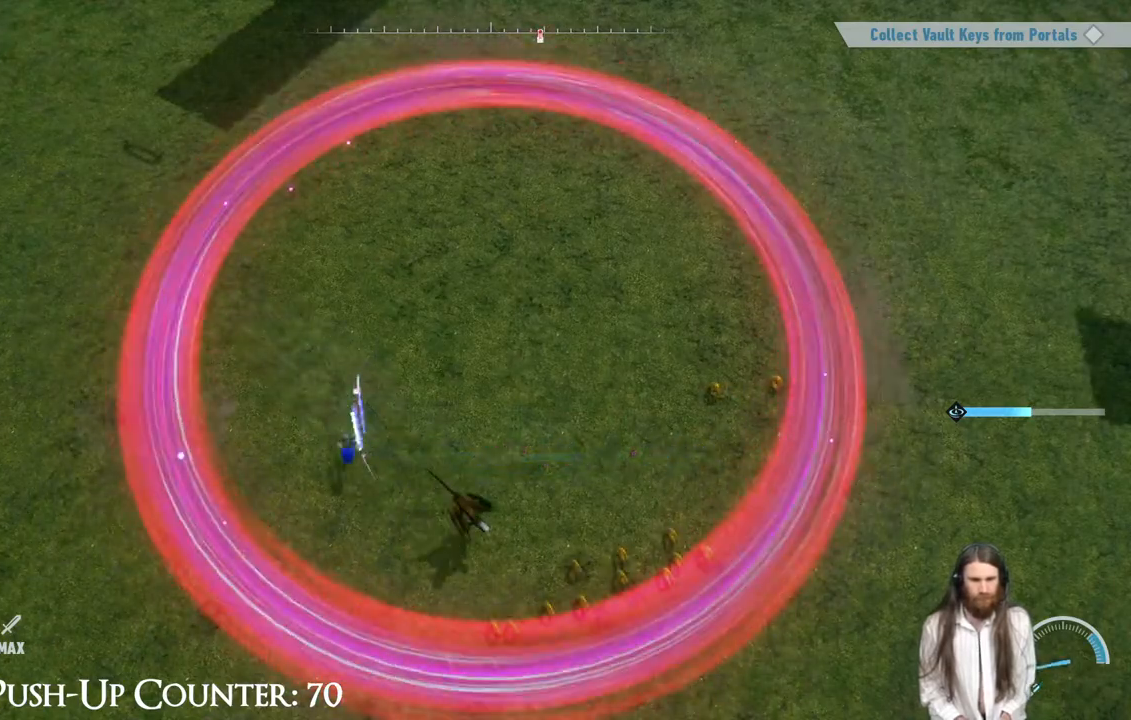
{"buttons": [], "left_stick": "up-right", "right_stick": "center", "events": [[100, "Y", "up"], [367, "left_stick", "up-right"]]}
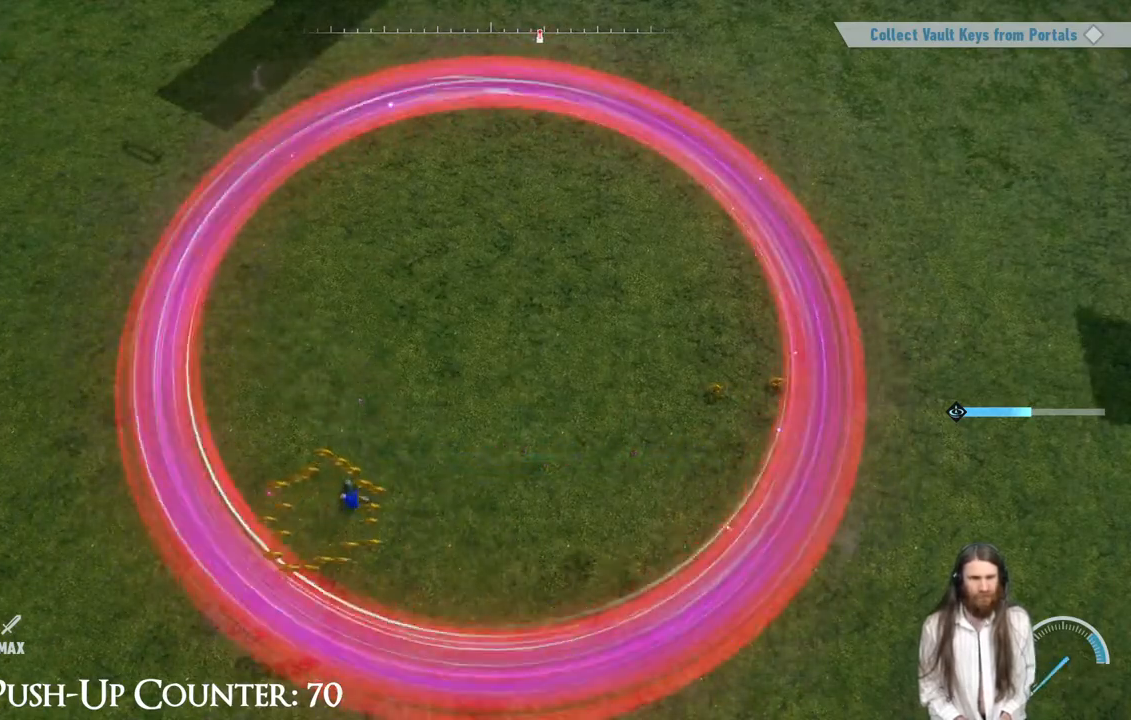
{"buttons": [], "left_stick": "up-right", "right_stick": "center", "events": []}
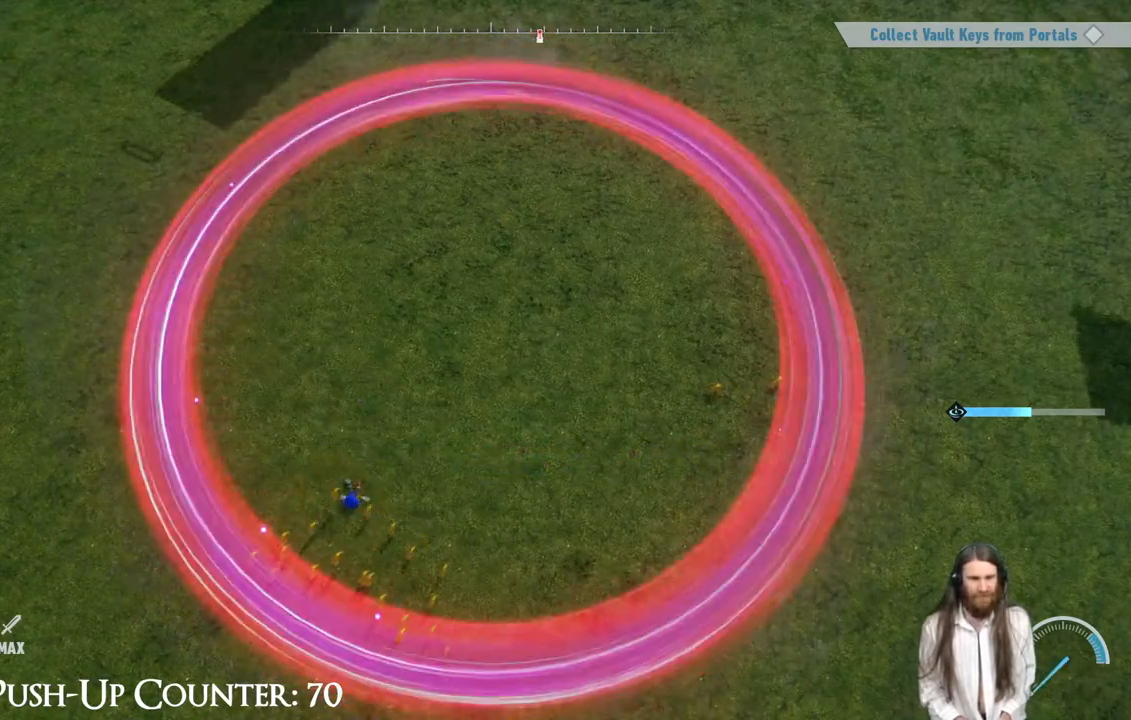
{"buttons": [], "left_stick": "down-right", "right_stick": "center", "events": [[150, "left_stick", "right"], [300, "left_stick", "down-right"]]}
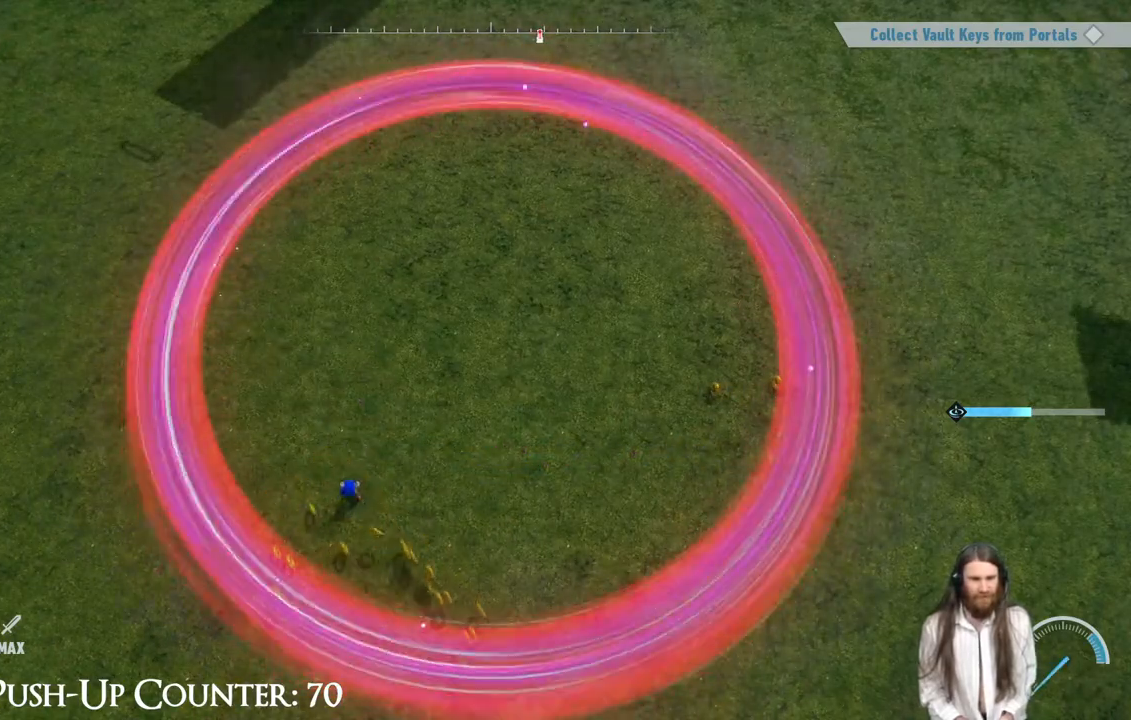
{"buttons": [], "left_stick": "down-right", "right_stick": "center", "events": []}
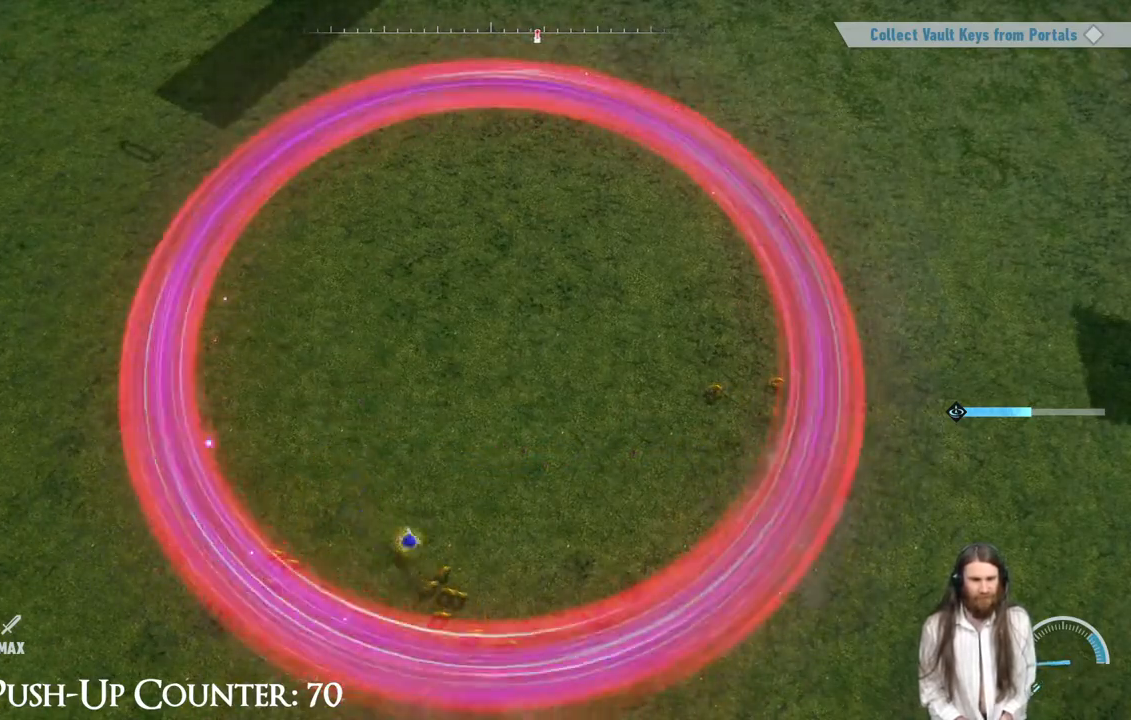
{"buttons": [], "left_stick": "up", "right_stick": "center", "events": [[100, "left_stick", "up-right"], [433, "left_stick", "up"]]}
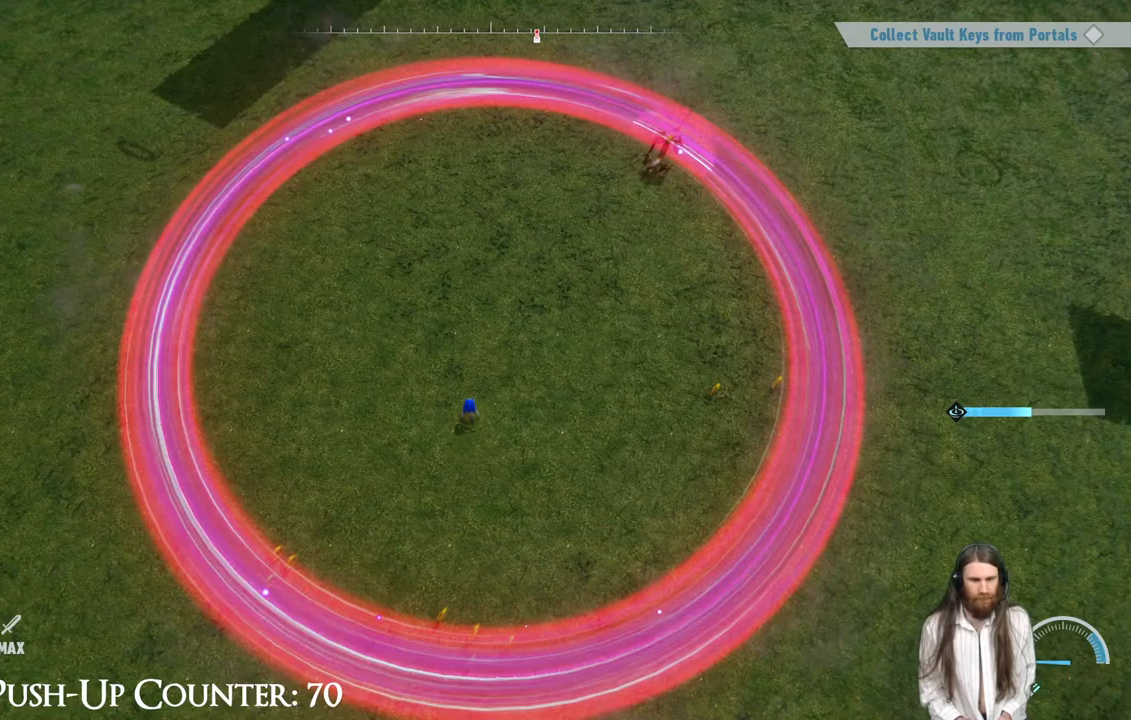
{"buttons": ["Y"], "left_stick": "right", "right_stick": "center", "events": [[400, "left_stick", "up-right"], [483, "Y", "down"], [500, "left_stick", "right"]]}
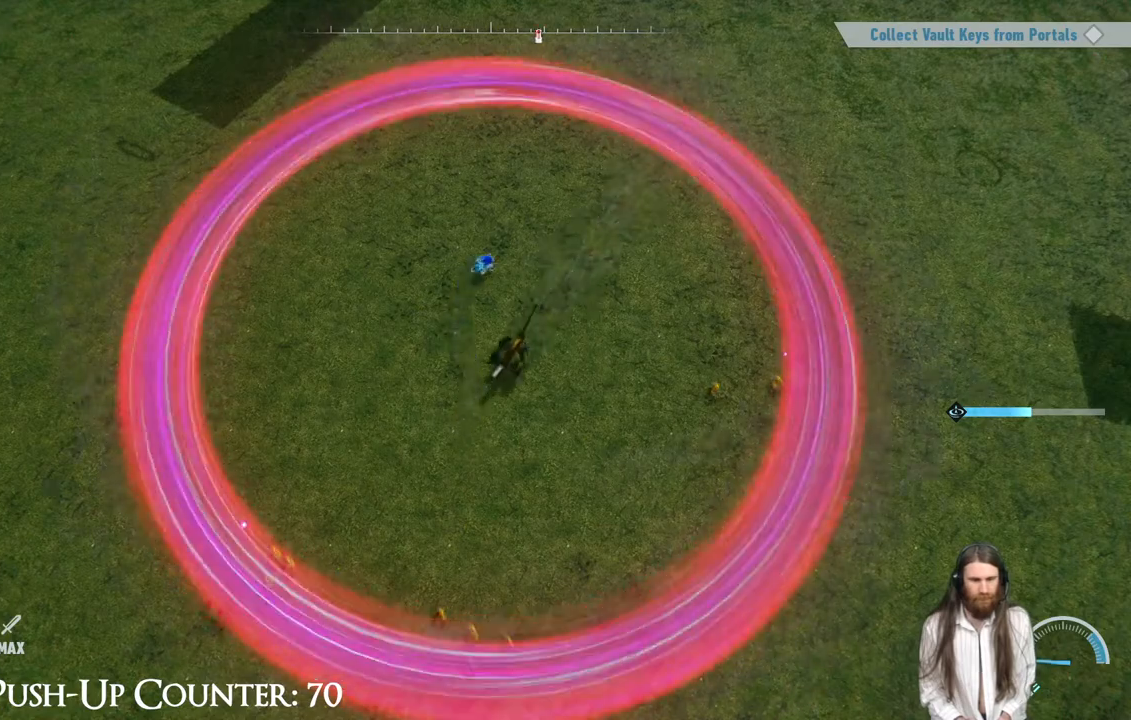
{"buttons": ["Y"], "left_stick": "down", "right_stick": "center", "events": [[250, "left_stick", "down-right"], [400, "left_stick", "down"]]}
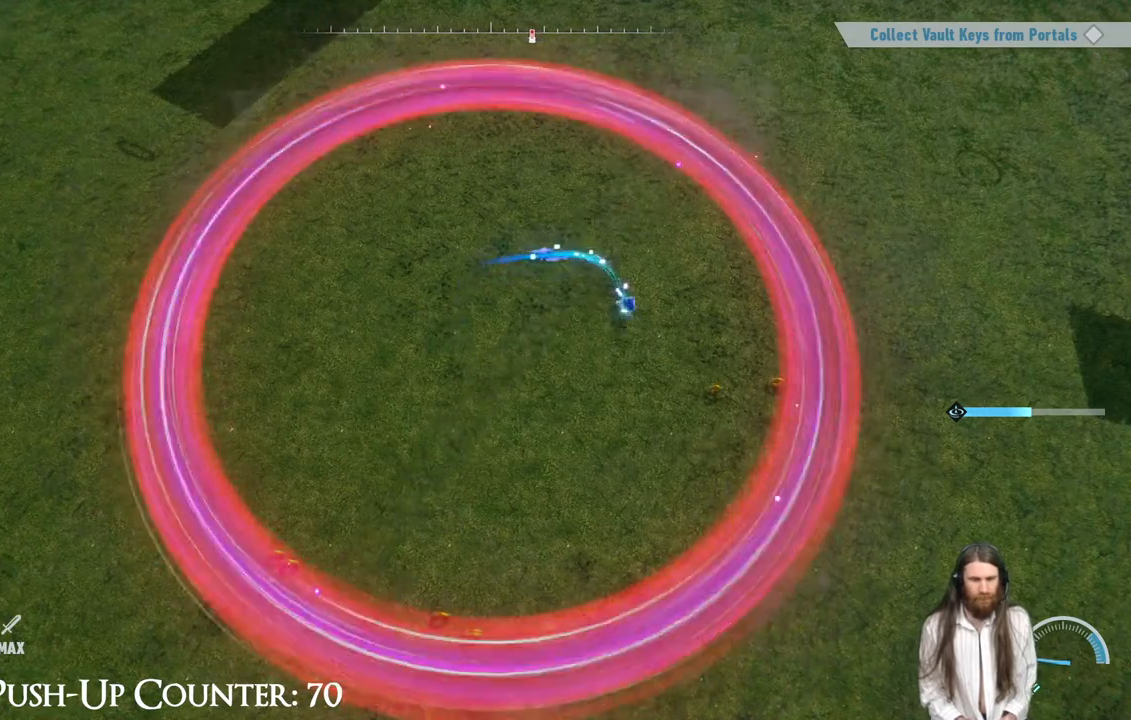
{"buttons": ["Y"], "left_stick": "down-left", "right_stick": "center", "events": [[167, "left_stick", "down-left"]]}
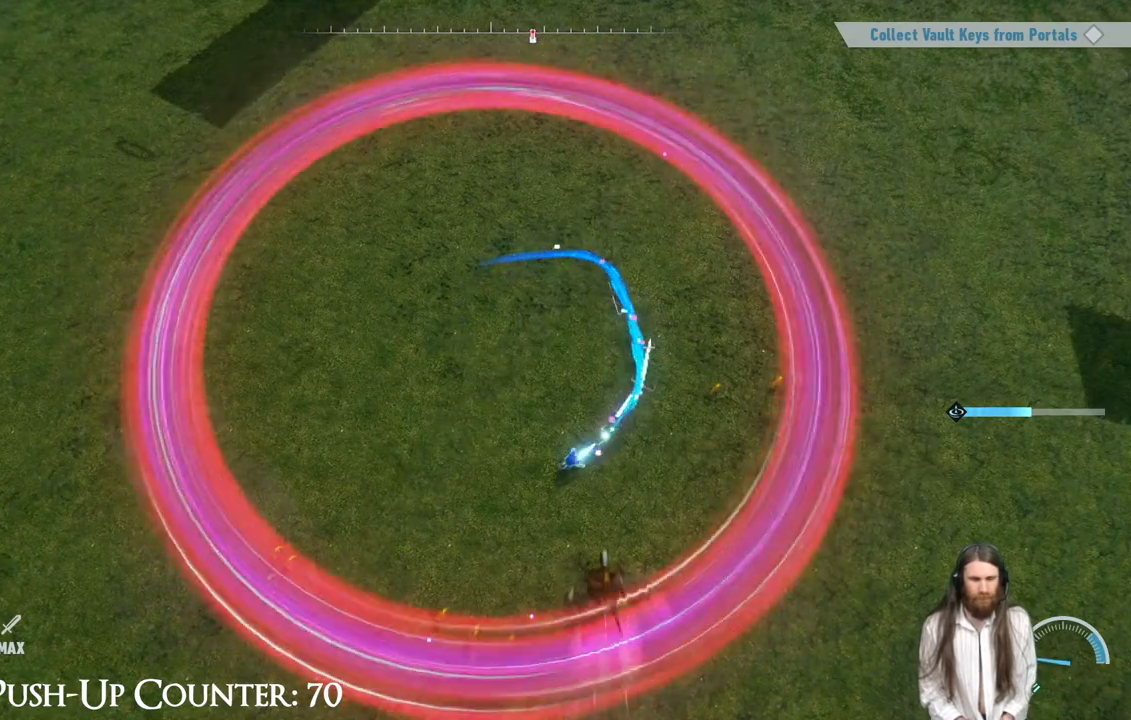
{"buttons": ["Y"], "left_stick": "up-left", "right_stick": "center", "events": [[200, "left_stick", "left"], [367, "left_stick", "up-left"]]}
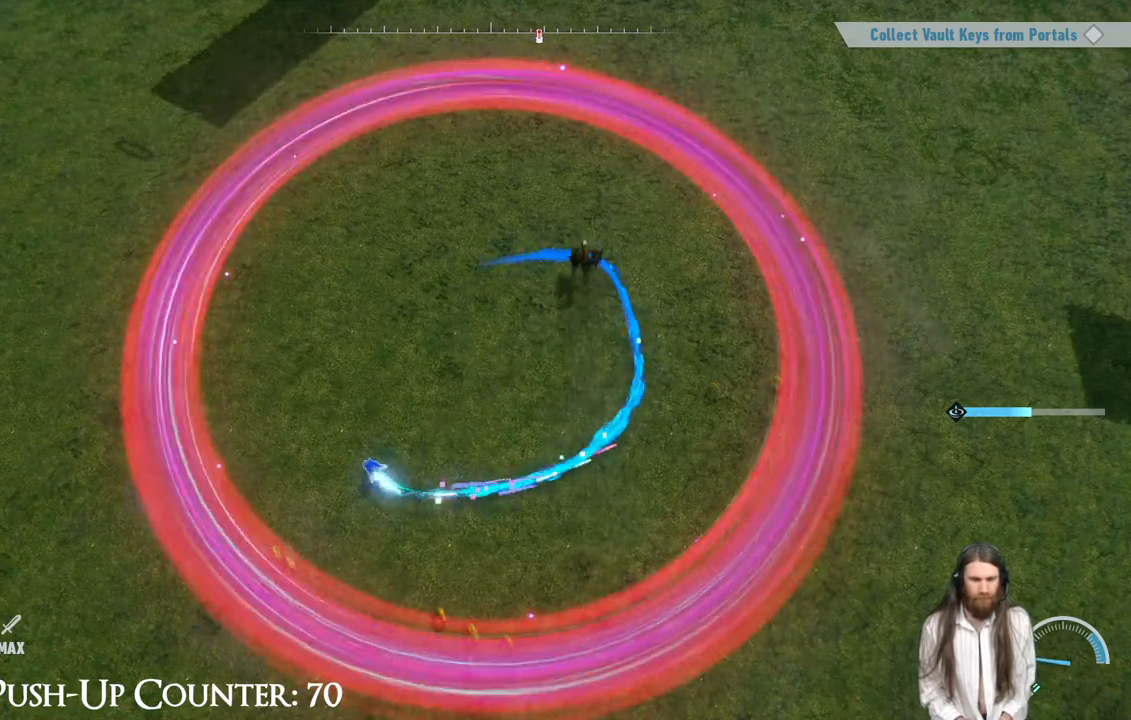
{"buttons": ["Y"], "left_stick": "up", "right_stick": "center", "events": [[83, "left_stick", "up"]]}
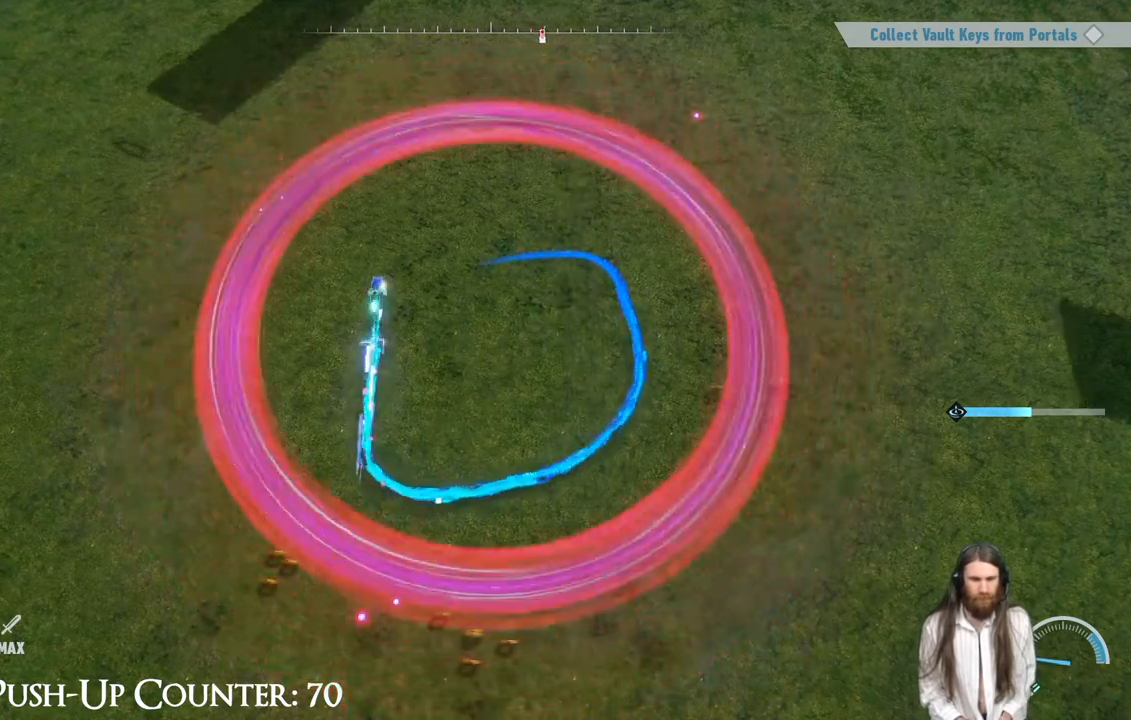
{"buttons": [], "left_stick": "down-right", "right_stick": "center", "events": [[33, "left_stick", "up-right"], [217, "left_stick", "right"], [350, "left_stick", "down-right"], [500, "Y", "up"]]}
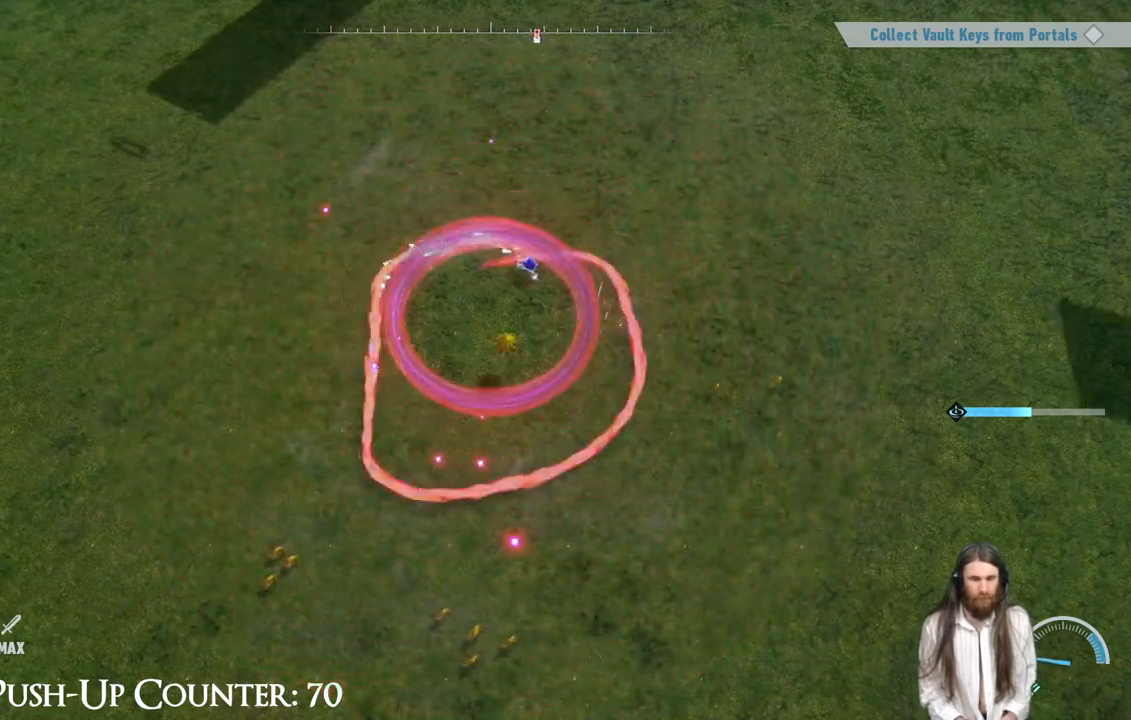
{"buttons": ["A", "X"], "left_stick": "down", "right_stick": "center"}
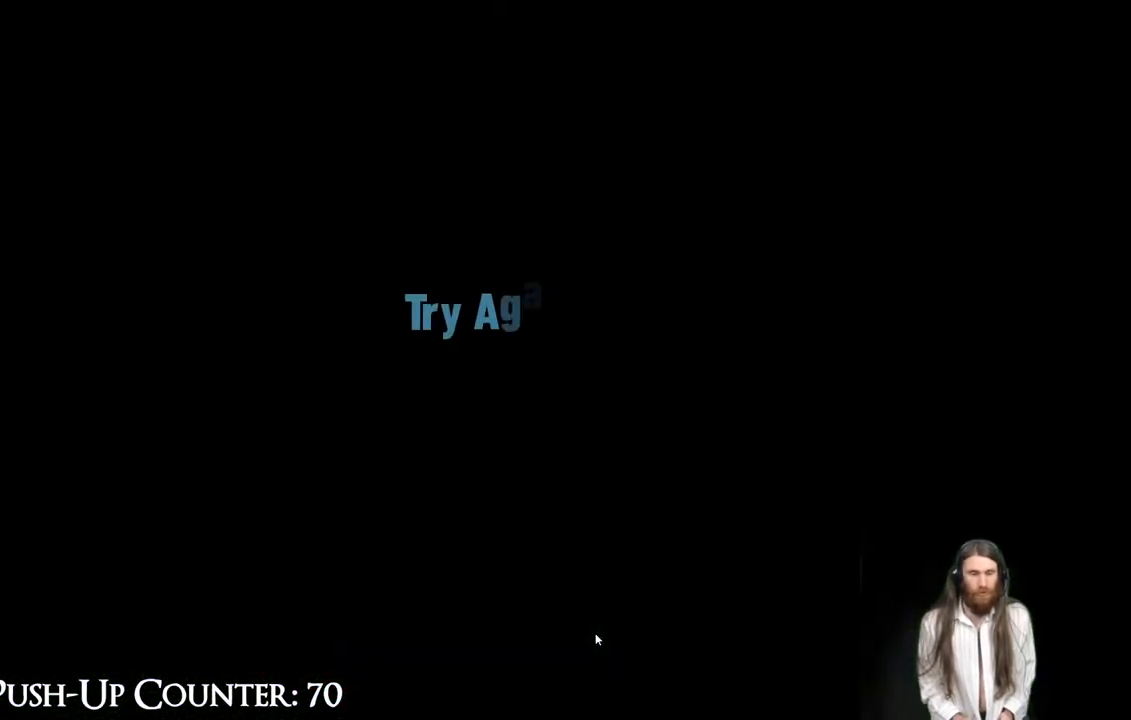
{"buttons": [], "left_stick": "center", "right_stick": "center", "events": [[50, "R2", "down"], [133, "R2", "up"], [150, "R1", "down"], [267, "X", "up"], [317, "A", "up"], [317, "R1", "up"], [333, "left_stick", "center"]]}
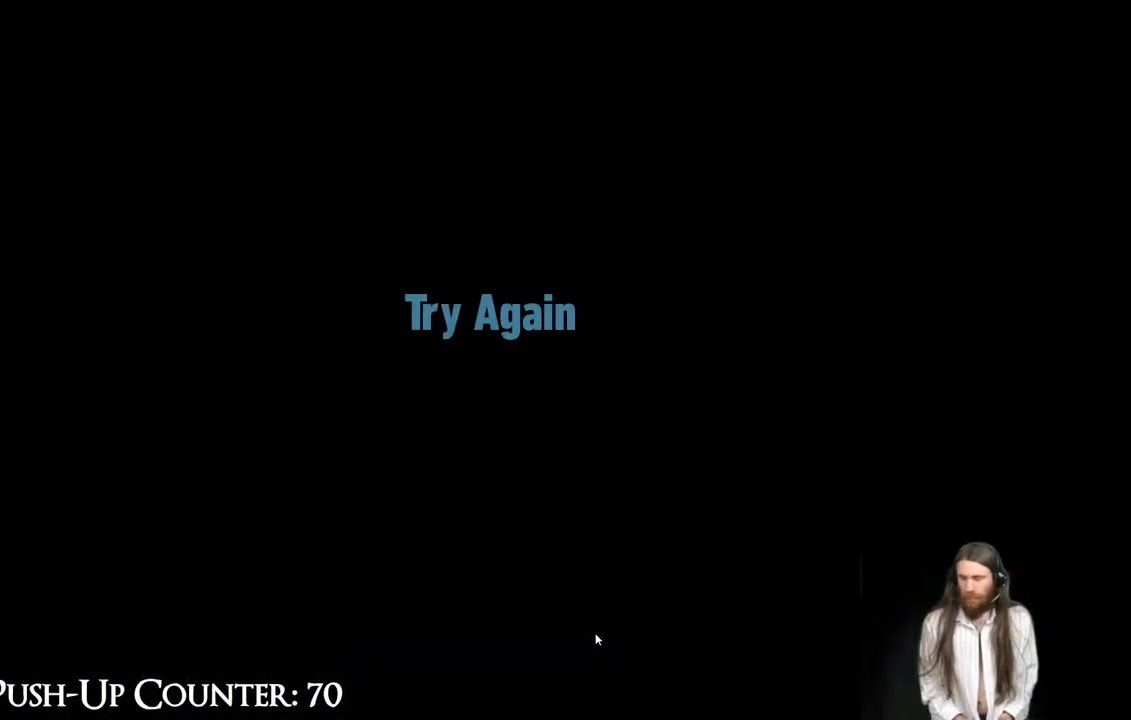
{"buttons": [], "left_stick": "center", "right_stick": "center", "events": []}
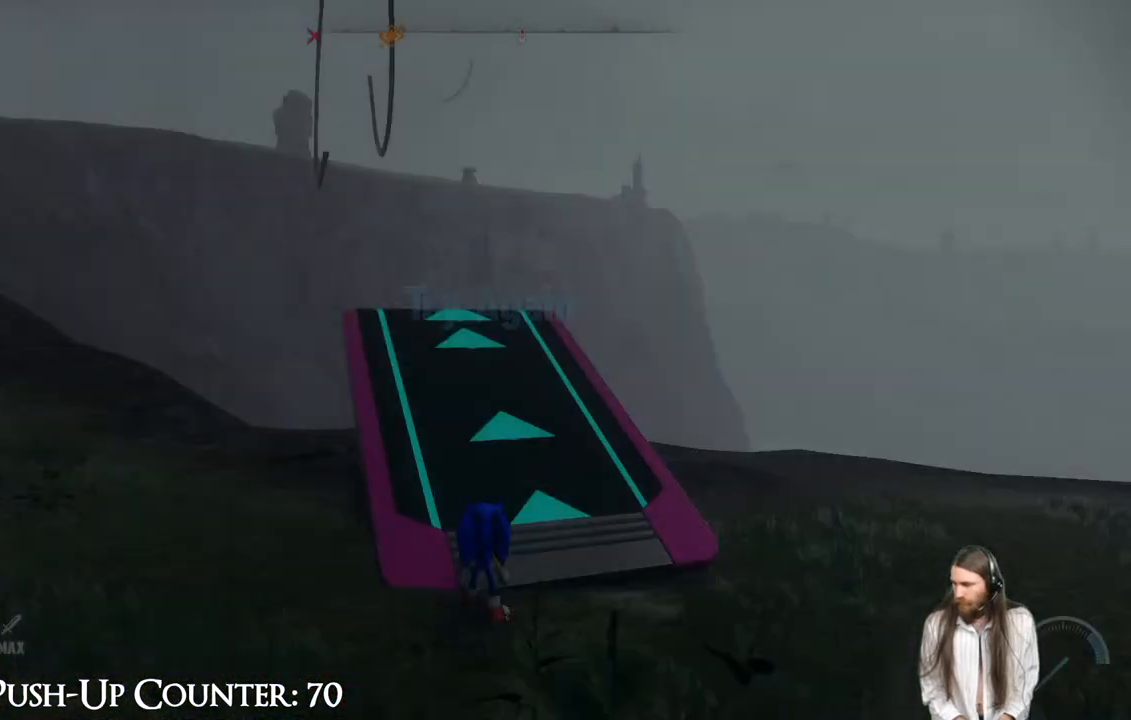
{"buttons": [], "left_stick": "center", "right_stick": "center", "events": []}
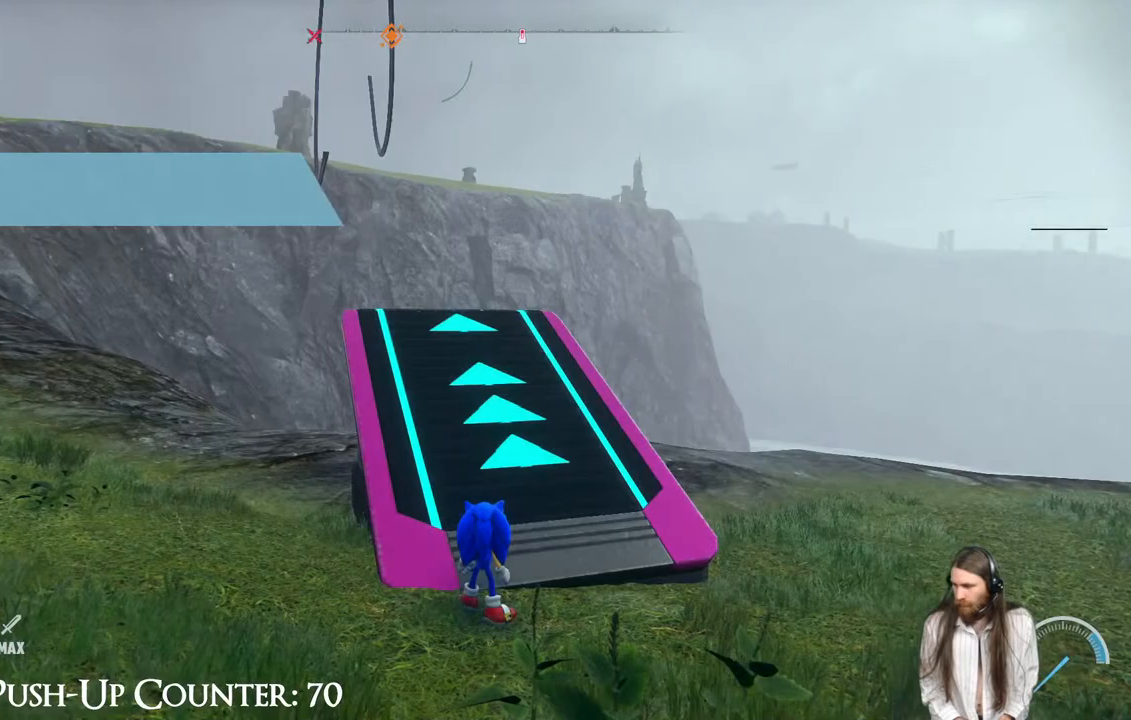
{"buttons": [], "left_stick": "center", "right_stick": "center", "events": []}
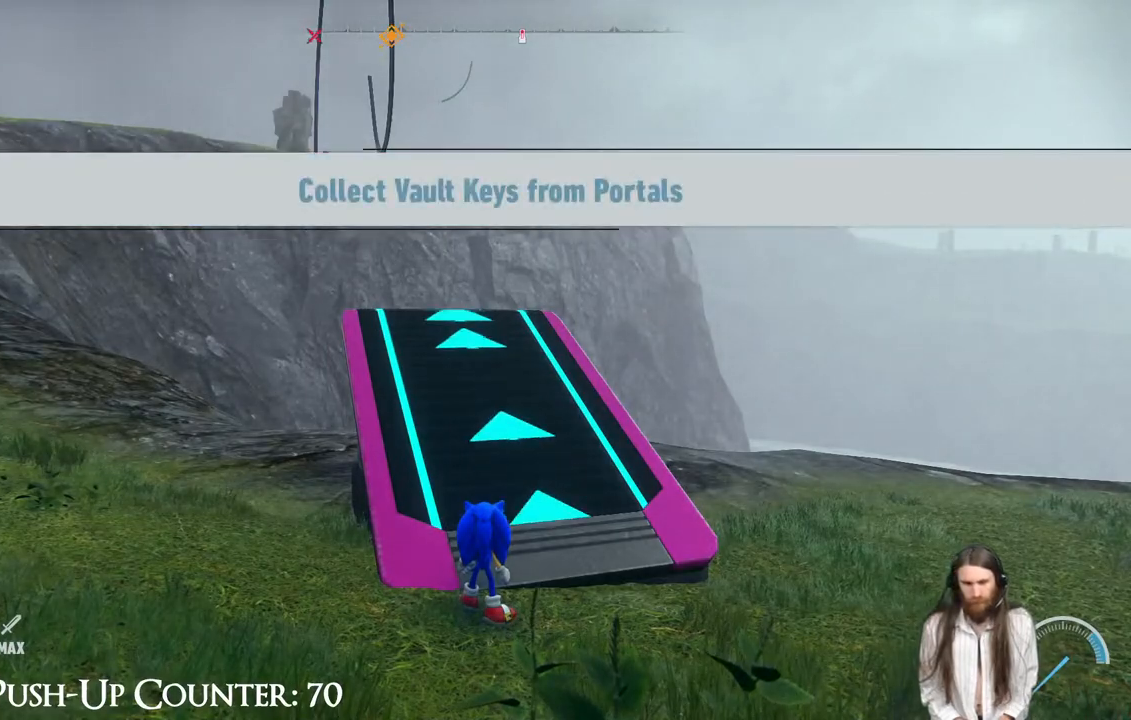
{"buttons": [], "left_stick": "center", "right_stick": "center", "events": []}
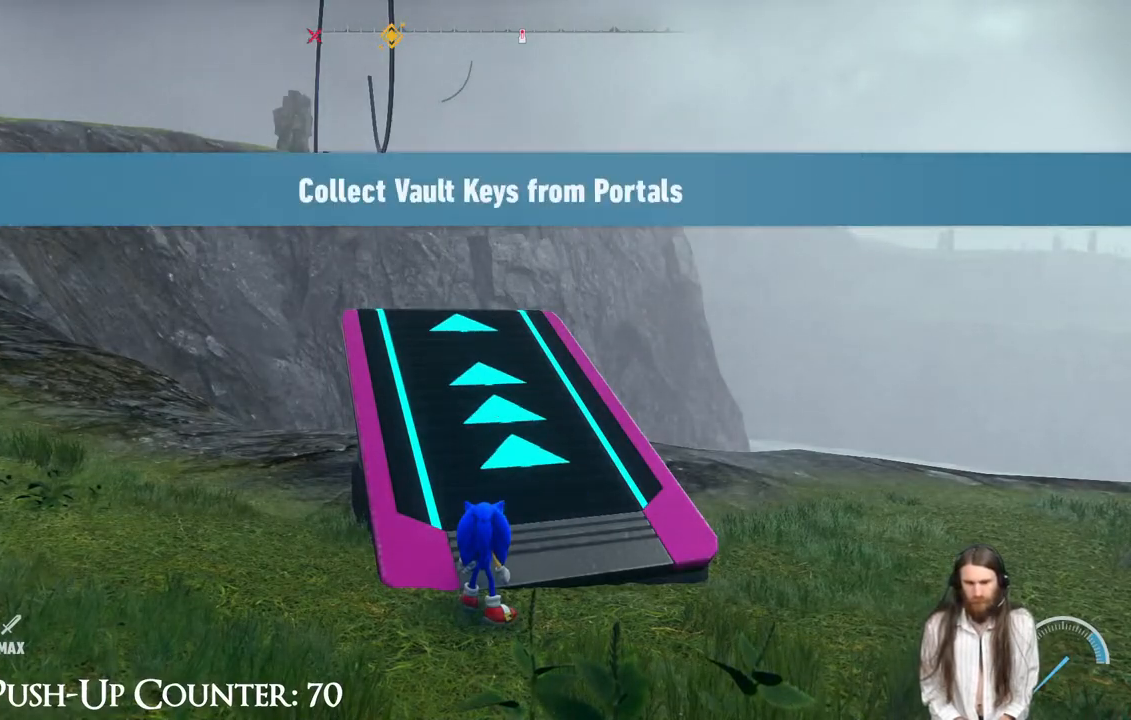
{"buttons": [], "left_stick": "center", "right_stick": "center", "events": []}
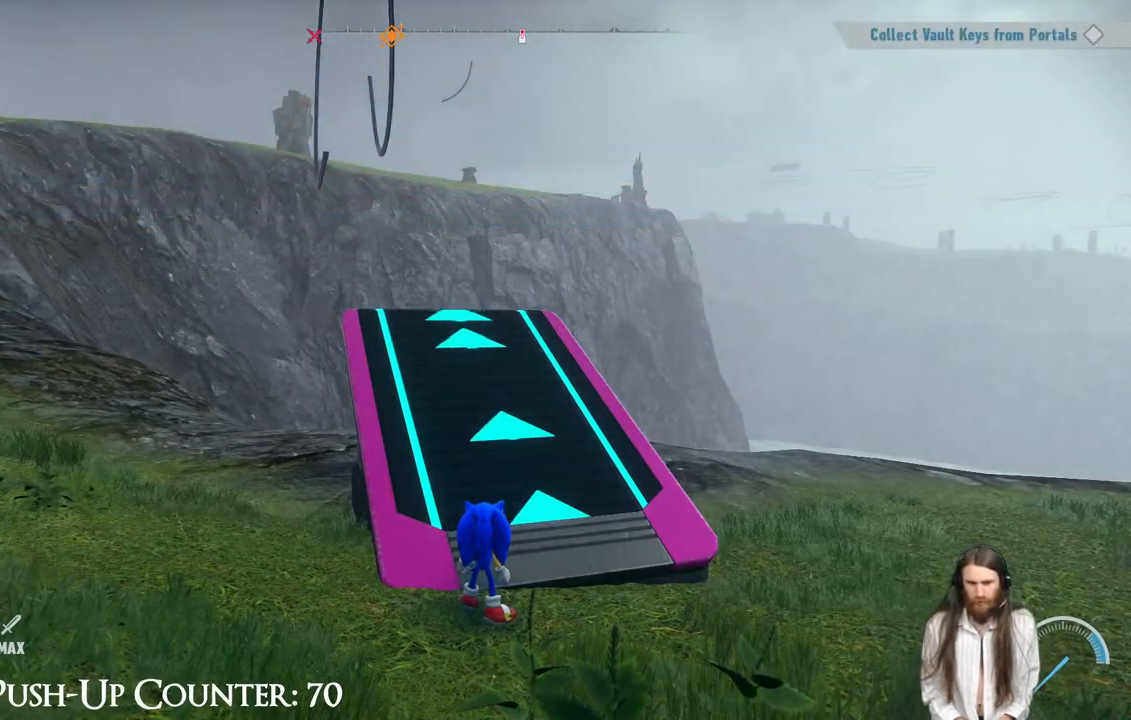
{"buttons": [], "left_stick": "center", "right_stick": "center", "events": []}
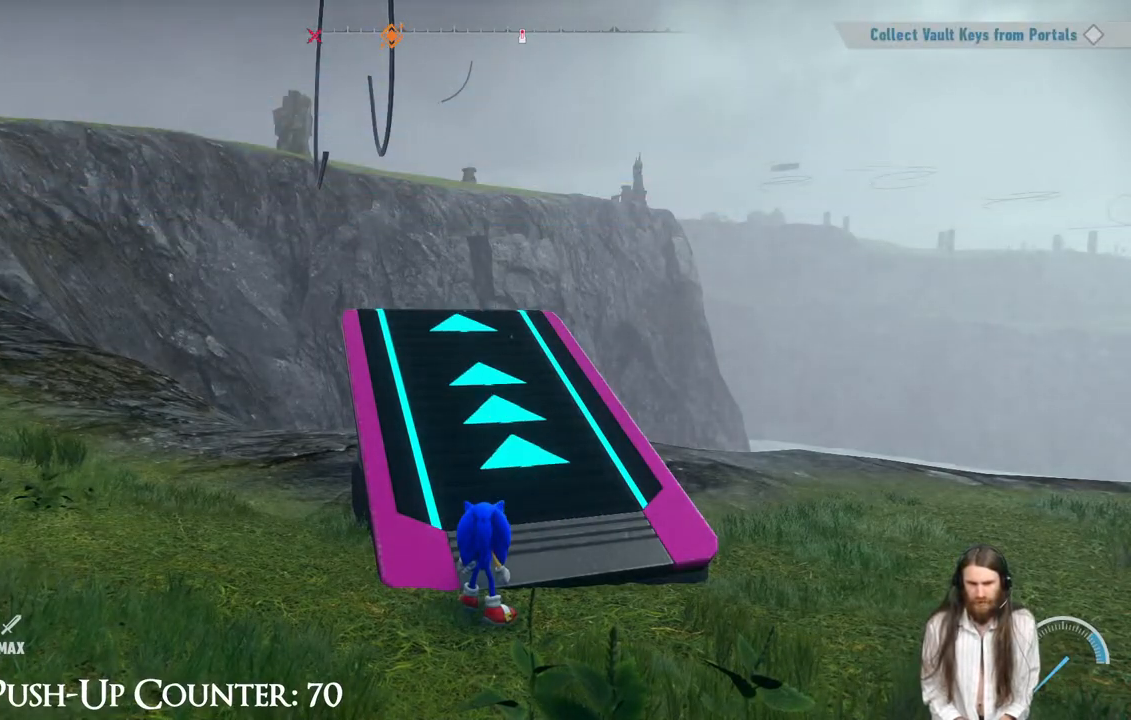
{"buttons": [], "left_stick": "center", "right_stick": "center", "events": []}
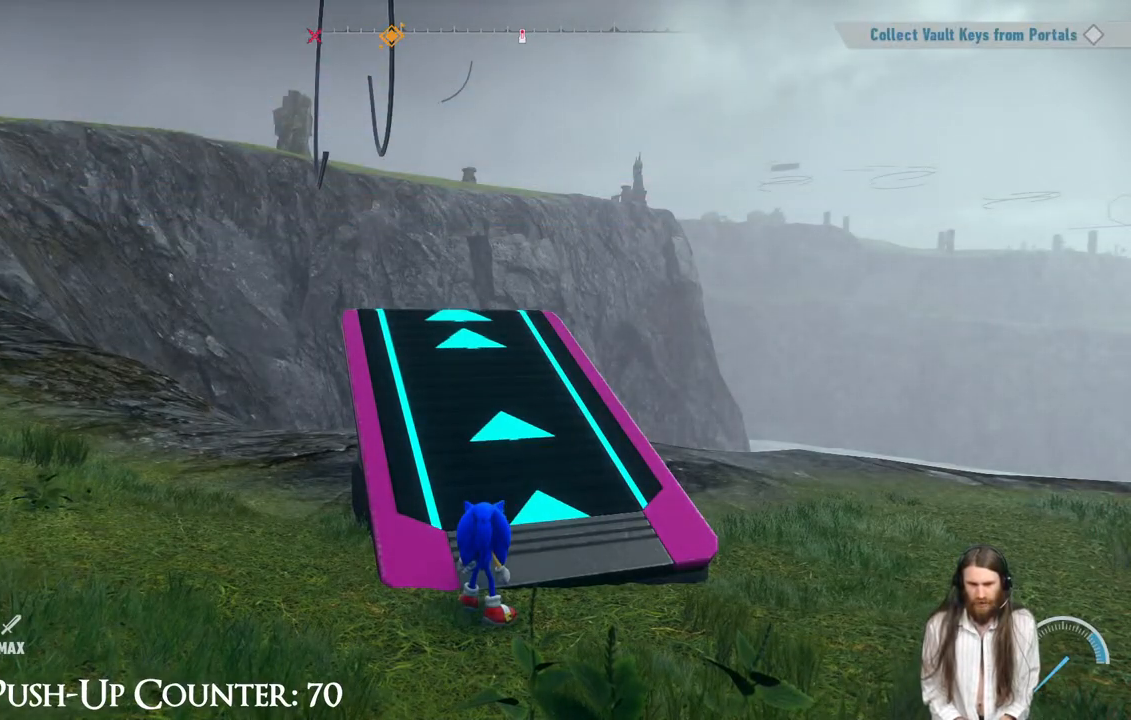
{"buttons": [], "left_stick": "center", "right_stick": "center", "events": []}
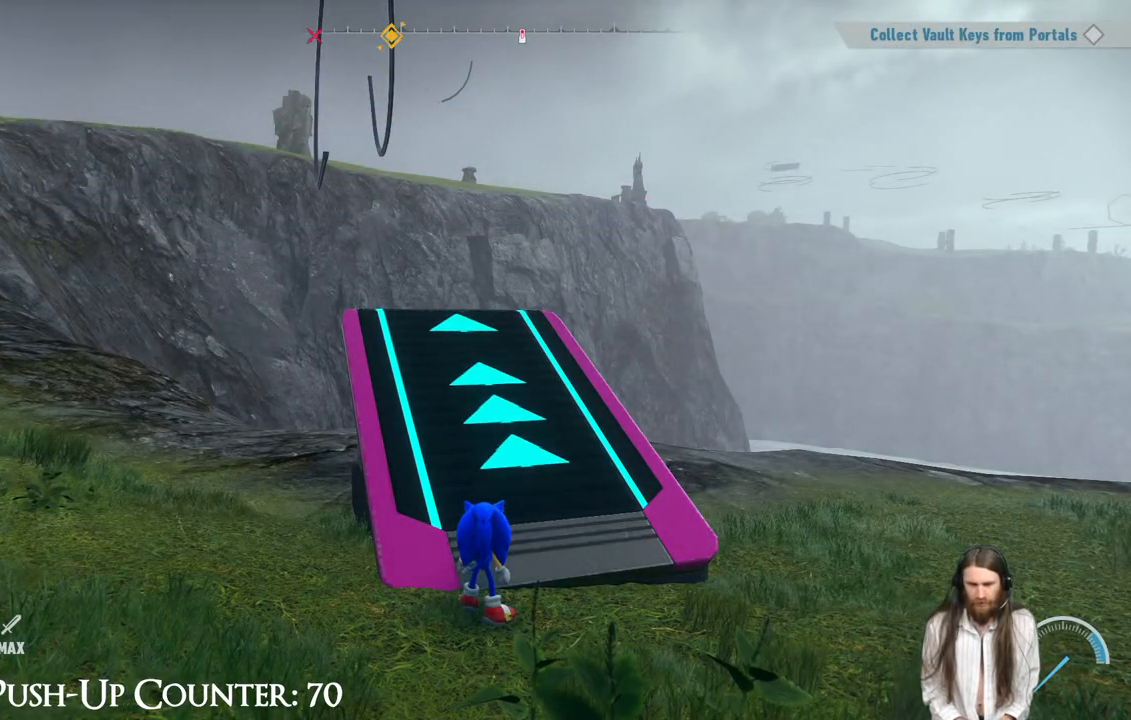
{"buttons": [], "left_stick": "center", "right_stick": "center", "events": []}
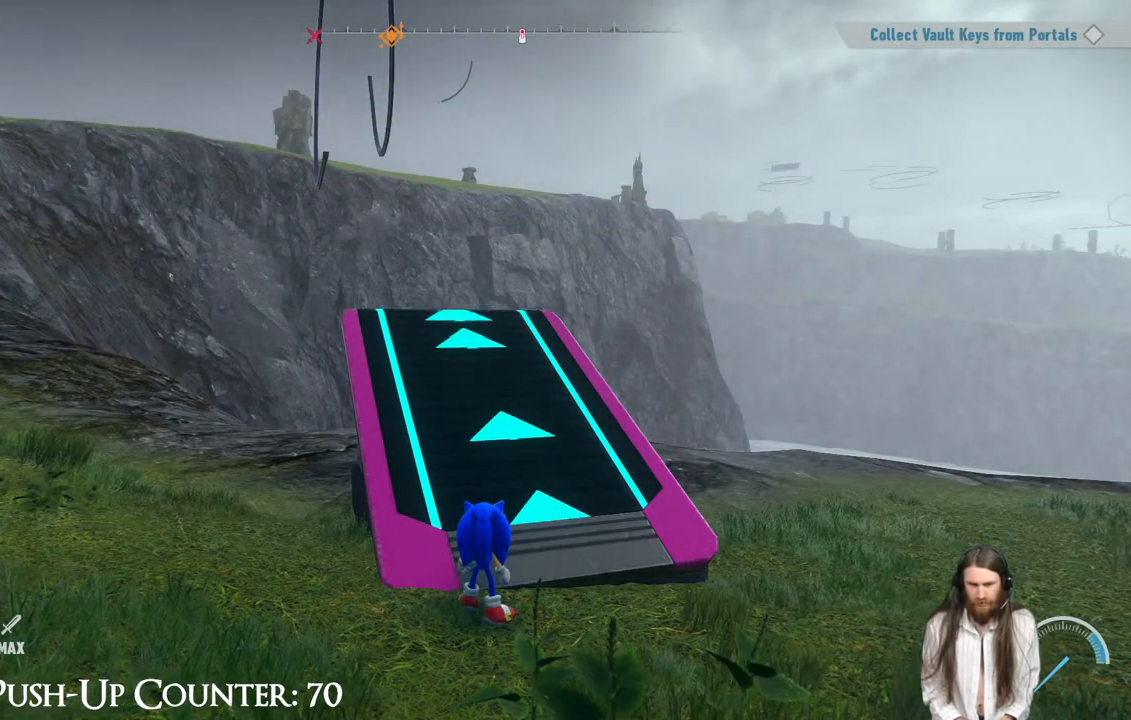
{"buttons": [], "left_stick": "center", "right_stick": "center", "events": []}
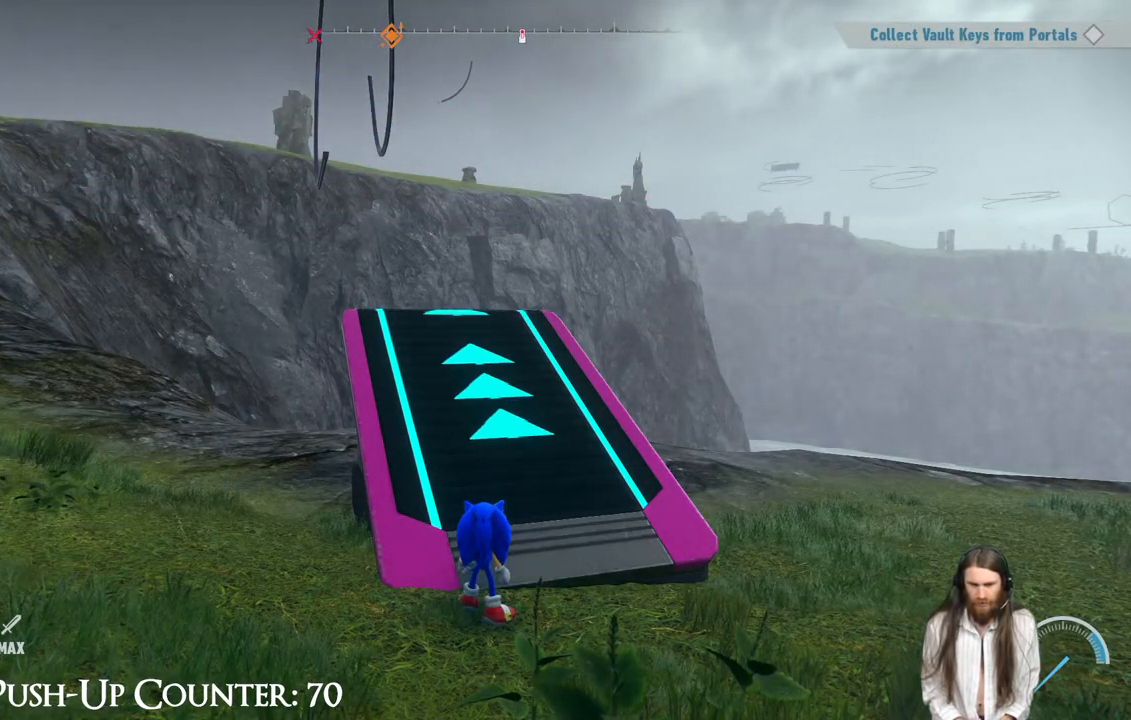
{"buttons": [], "left_stick": "center", "right_stick": "center", "events": [[33, "right_stick", "left"], [467, "right_stick", "center"]]}
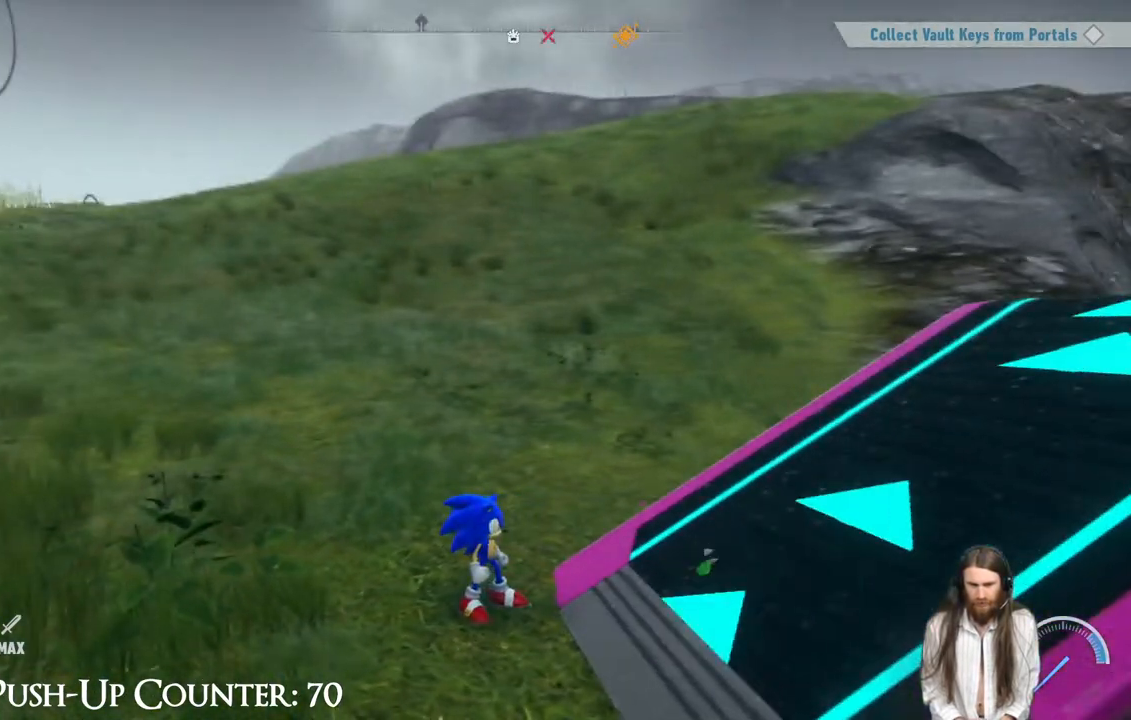
{"buttons": [], "left_stick": "center", "right_stick": "center", "events": [[150, "right_stick", "right"], [450, "right_stick", "center"]]}